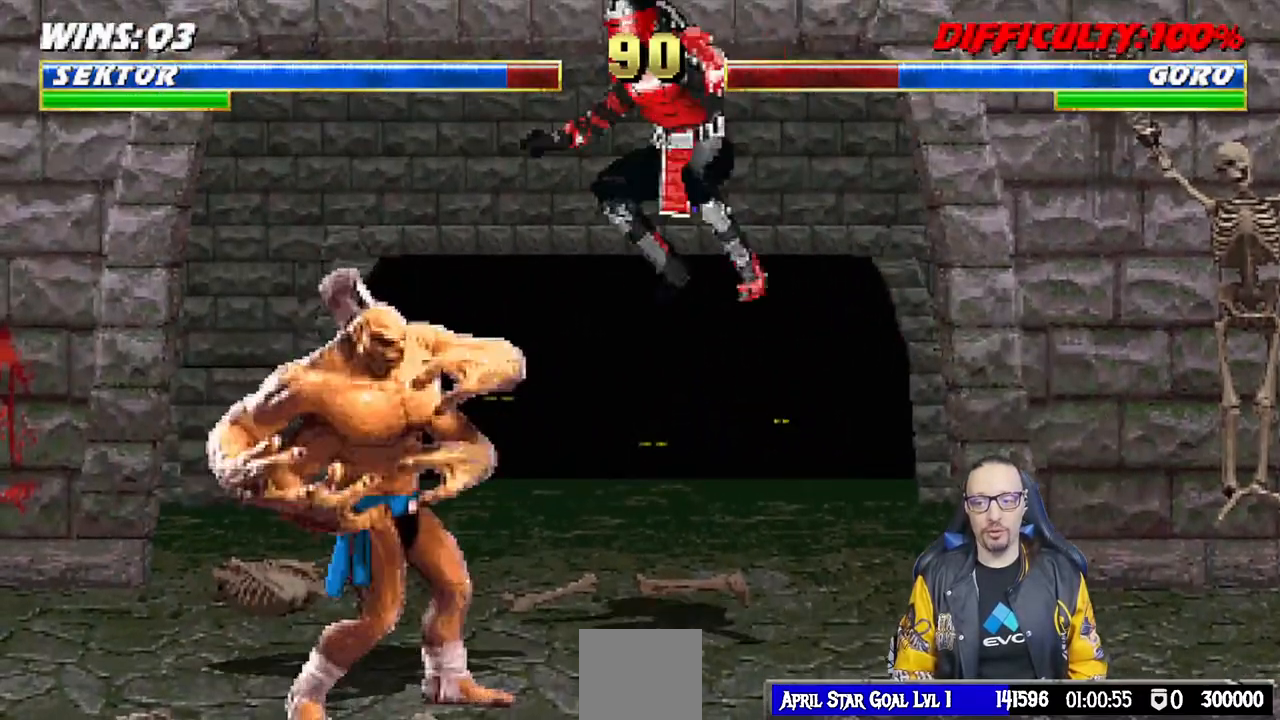
Gameplay with a controller (PlayStation layout); each line is a JSON object with the inputs held at the frame after it. "events" lists button and stick changes between this image and that frame as [ms after this image, input, new state], when the widget could be followed in between.
{"buttons": ["SQUARE"], "left_stick": "center", "right_stick": "center", "events": [[50, "SQUARE", "down"], [117, "SQUARE", "up"], [200, "SQUARE", "down"], [267, "SQUARE", "up"], [367, "SQUARE", "down"], [417, "SQUARE", "up"], [467, "SQUARE", "down"]]}
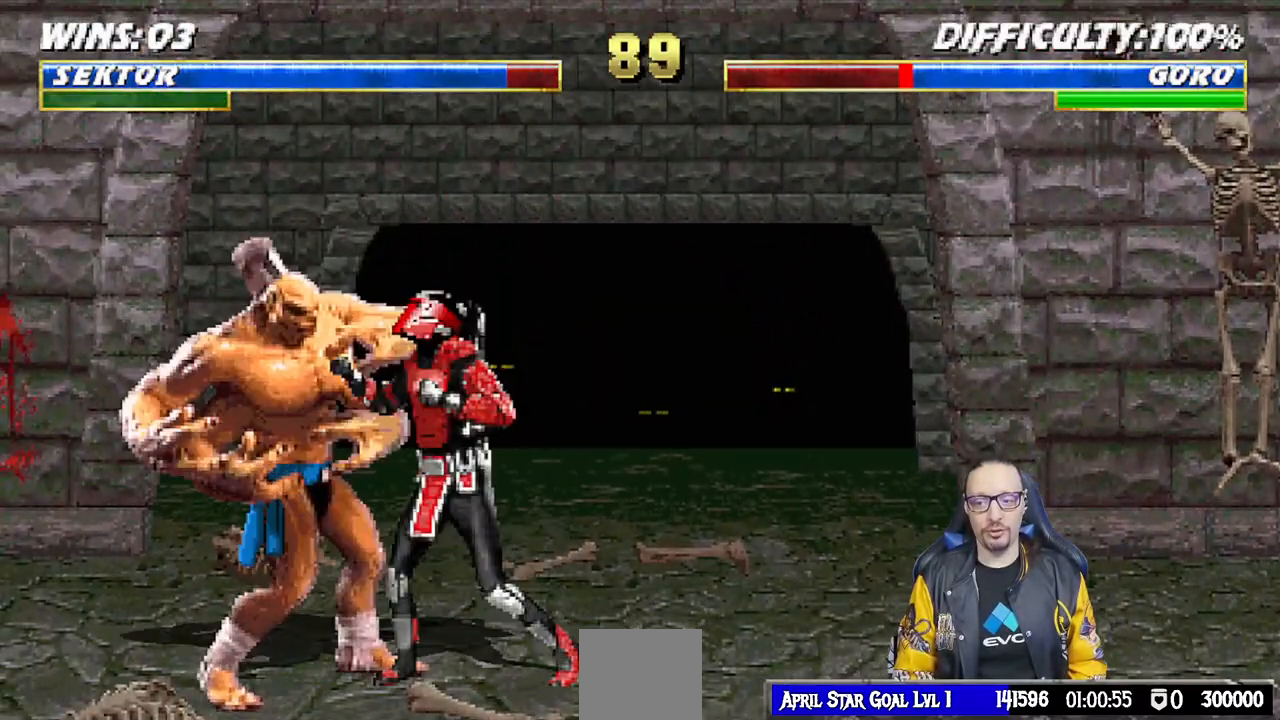
{"buttons": ["TRIANGLE", "DPAD_RIGHT"], "left_stick": "center", "right_stick": "center", "events": [[83, "SQUARE", "up"], [83, "TRIANGLE", "down"], [150, "DPAD_RIGHT", "down"], [200, "TRIANGLE", "up"], [267, "TRIANGLE", "down"], [367, "TRIANGLE", "up"], [433, "TRIANGLE", "down"]]}
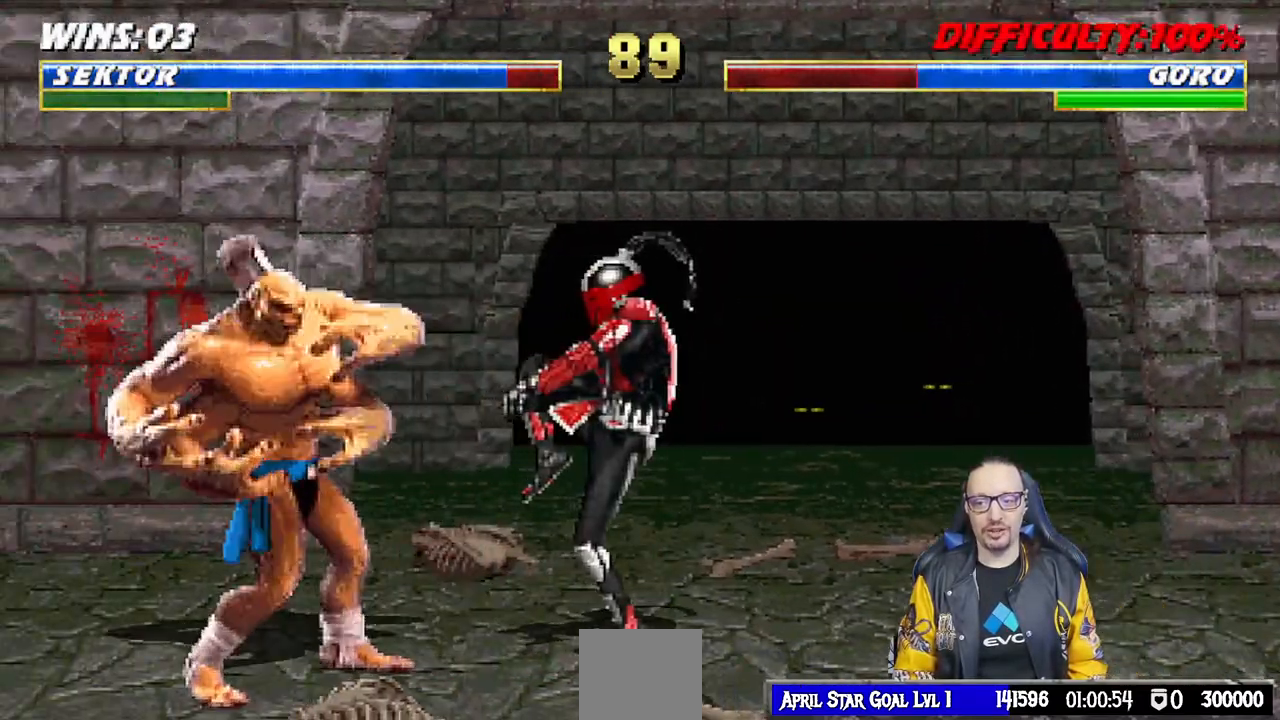
{"buttons": ["DPAD_UP", "DPAD_LEFT"], "left_stick": "center", "right_stick": "center", "events": [[50, "TRIANGLE", "up"], [117, "TRIANGLE", "down"], [217, "TRIANGLE", "up"], [267, "DPAD_RIGHT", "up"], [283, "TRIANGLE", "down"], [383, "TRIANGLE", "up"], [433, "DPAD_LEFT", "down"], [433, "DPAD_UP", "down"]]}
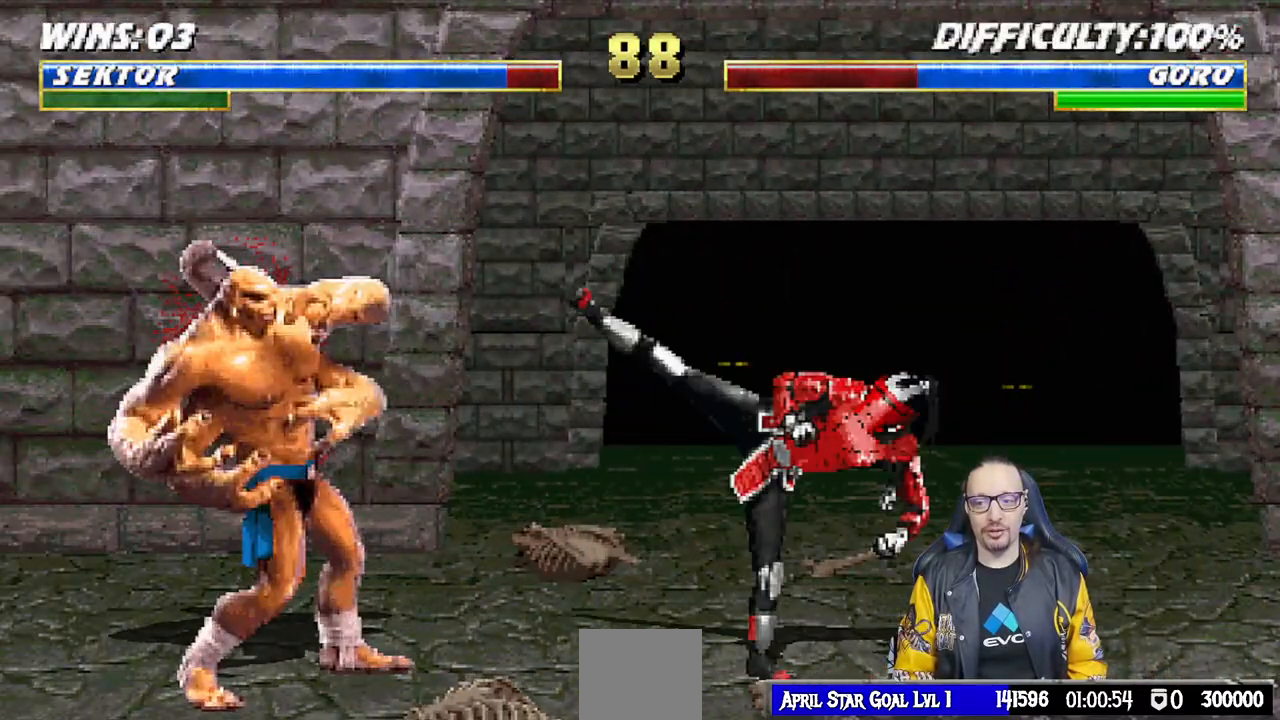
{"buttons": ["TRIANGLE"], "left_stick": "center", "right_stick": "center", "events": [[467, "TRIANGLE", "down"], [483, "DPAD_UP", "up"], [500, "DPAD_LEFT", "up"]]}
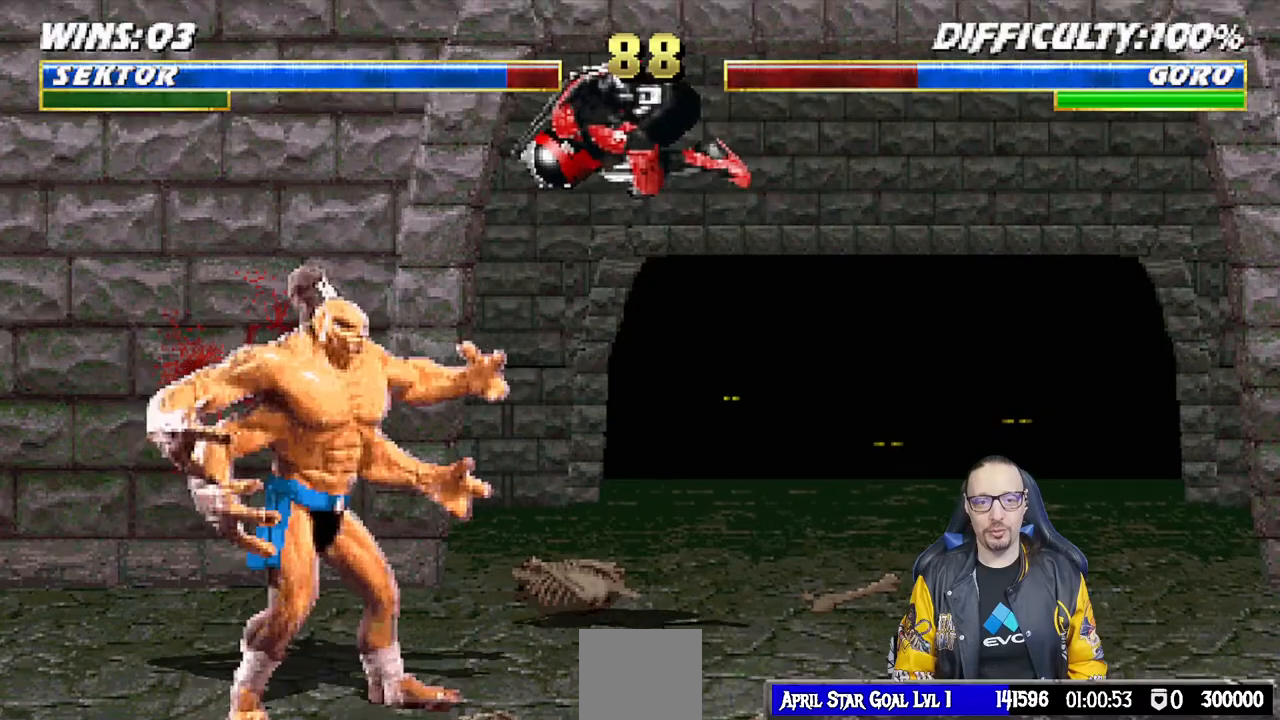
{"buttons": [], "left_stick": "center", "right_stick": "center", "events": [[100, "TRIANGLE", "up"], [167, "TRIANGLE", "down"], [317, "TRIANGLE", "up"]]}
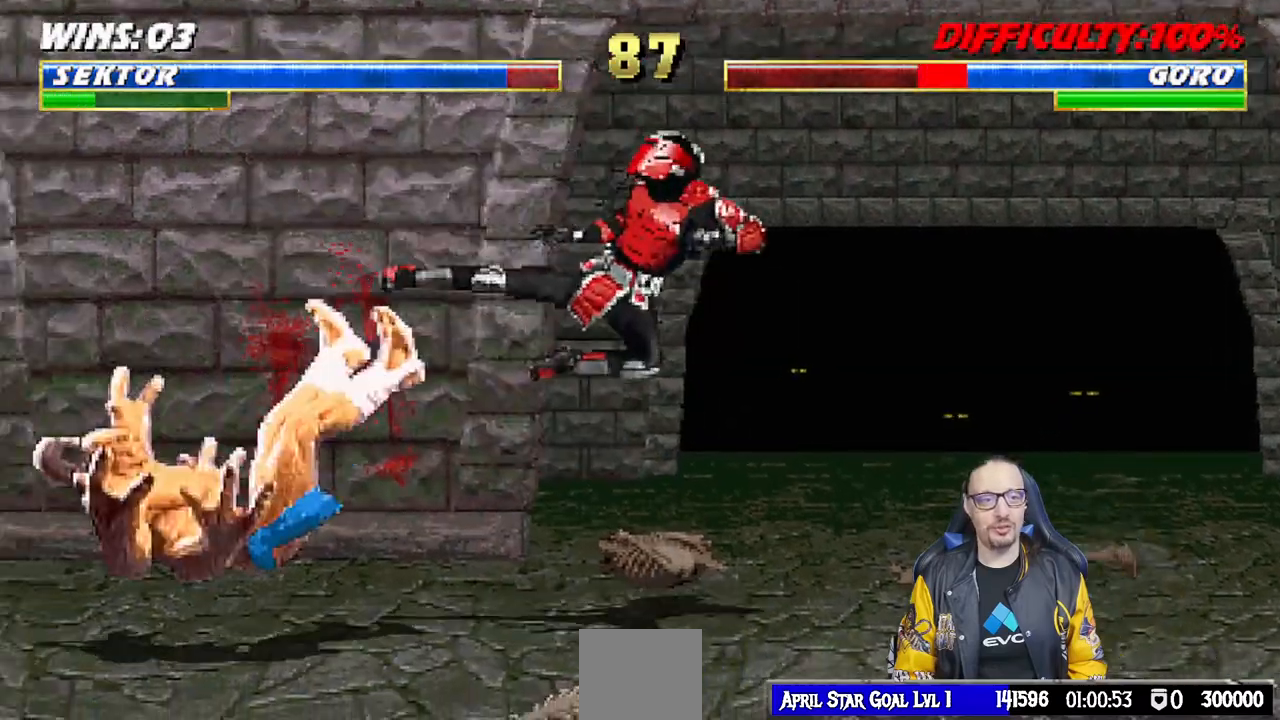
{"buttons": ["DPAD_RIGHT"], "left_stick": "center", "right_stick": "center", "events": [[100, "DPAD_RIGHT", "down"]]}
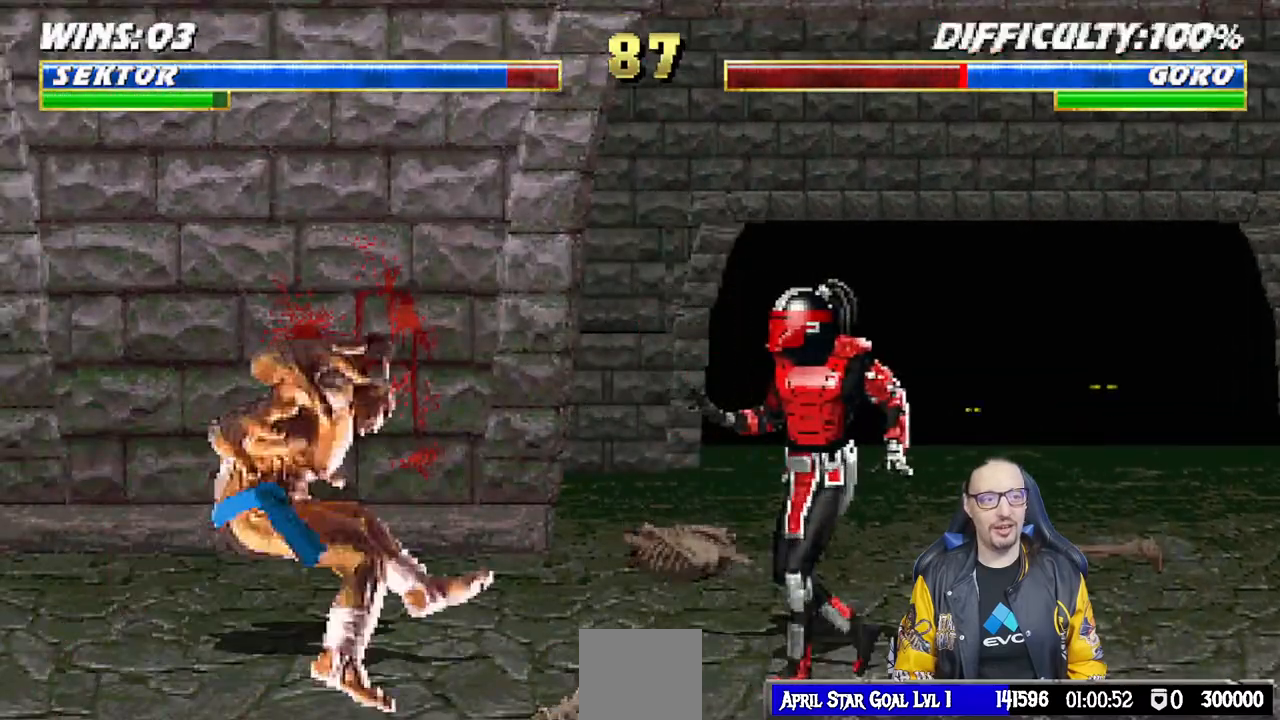
{"buttons": ["TRIANGLE"], "left_stick": "center", "right_stick": "center", "events": [[67, "DPAD_RIGHT", "up"], [183, "DPAD_LEFT", "down"], [183, "DPAD_UP", "down"], [417, "DPAD_LEFT", "up"], [417, "DPAD_UP", "up"], [467, "TRIANGLE", "down"]]}
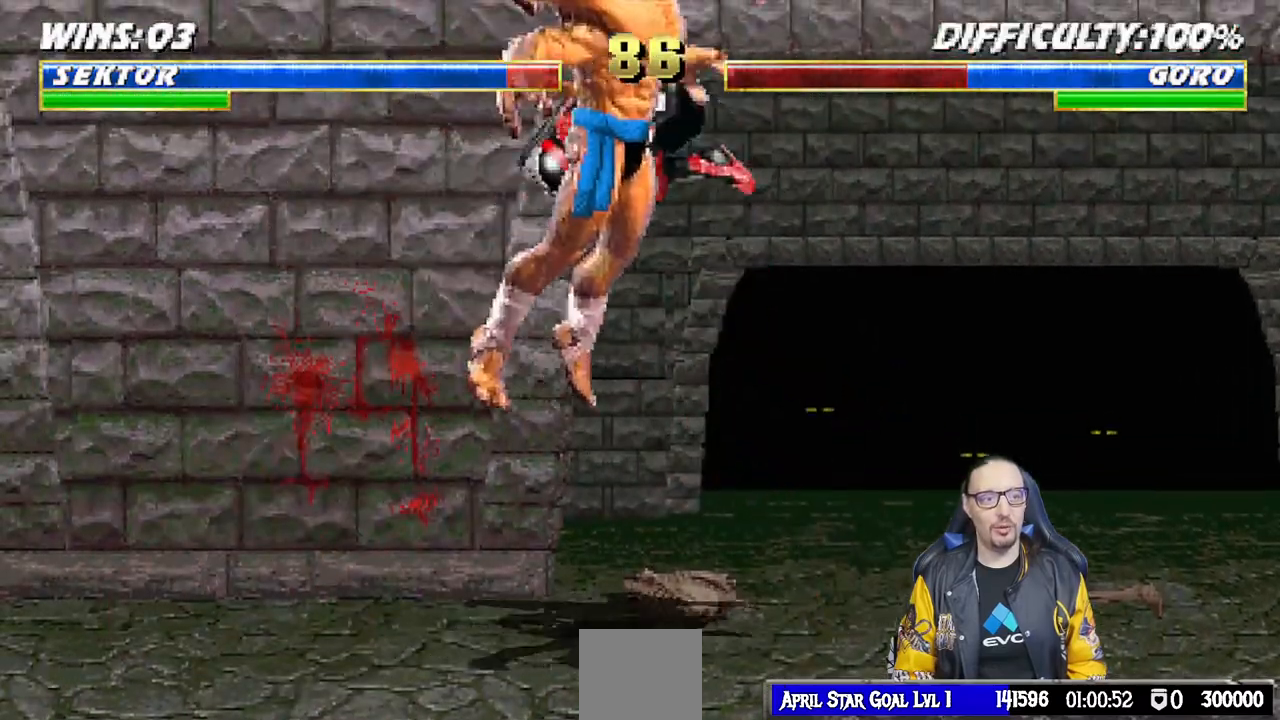
{"buttons": [], "left_stick": "center", "right_stick": "center", "events": [[100, "TRIANGLE", "up"], [200, "TRIANGLE", "down"], [317, "TRIANGLE", "up"]]}
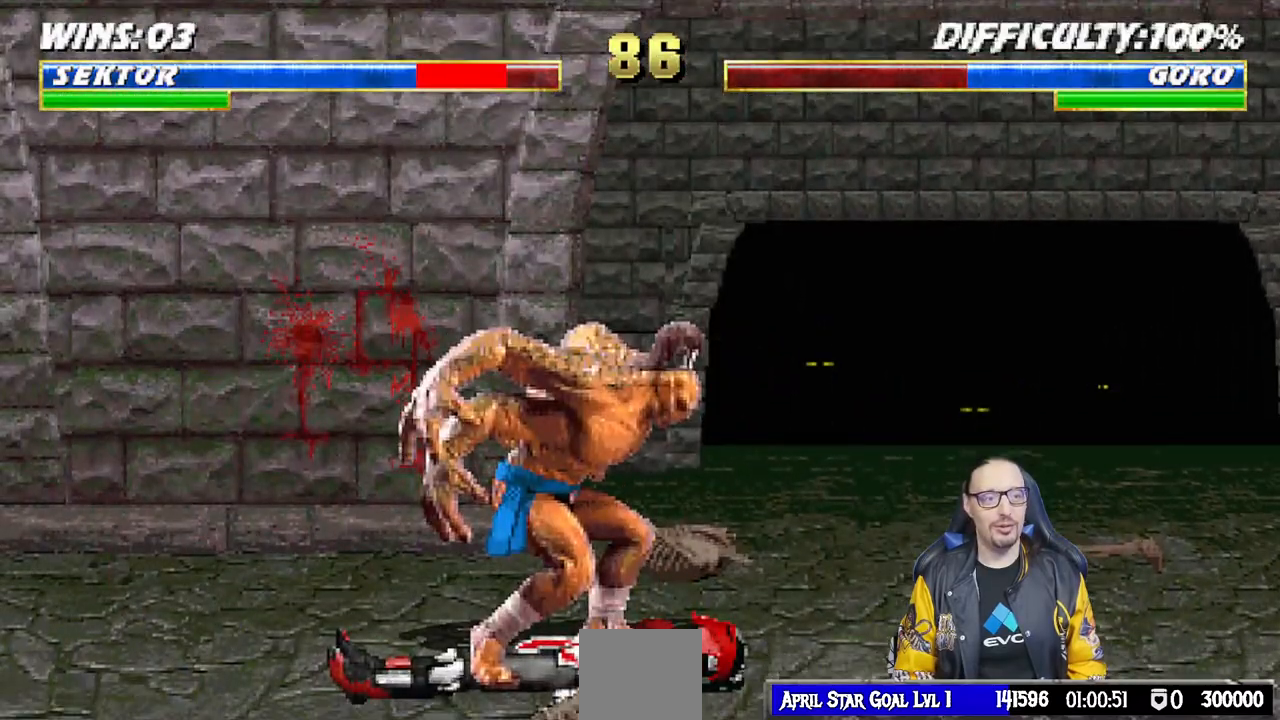
{"buttons": ["R1", "DPAD_DOWN", "DPAD_RIGHT"], "left_stick": "down", "right_stick": "center", "events": [[67, "DPAD_RIGHT", "down"], [167, "DPAD_DOWN", "down"], [283, "R1", "down"], [500, "left_stick", "down"]]}
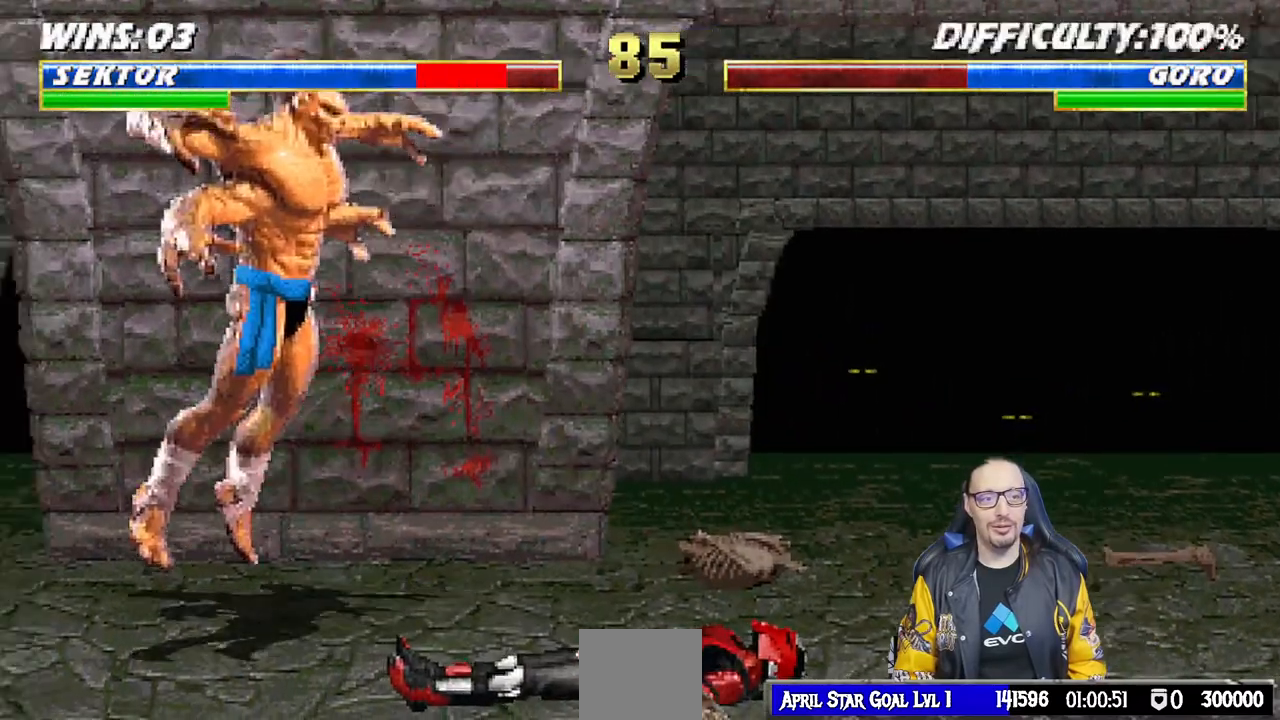
{"buttons": ["DPAD_UP", "DPAD_LEFT"], "left_stick": "center", "right_stick": "center", "events": [[33, "DPAD_DOWN", "up"], [33, "R1", "up"], [67, "DPAD_RIGHT", "up"], [167, "left_stick", "center"], [233, "left_stick", "down"], [350, "left_stick", "center"], [367, "DPAD_LEFT", "down"], [383, "DPAD_UP", "down"]]}
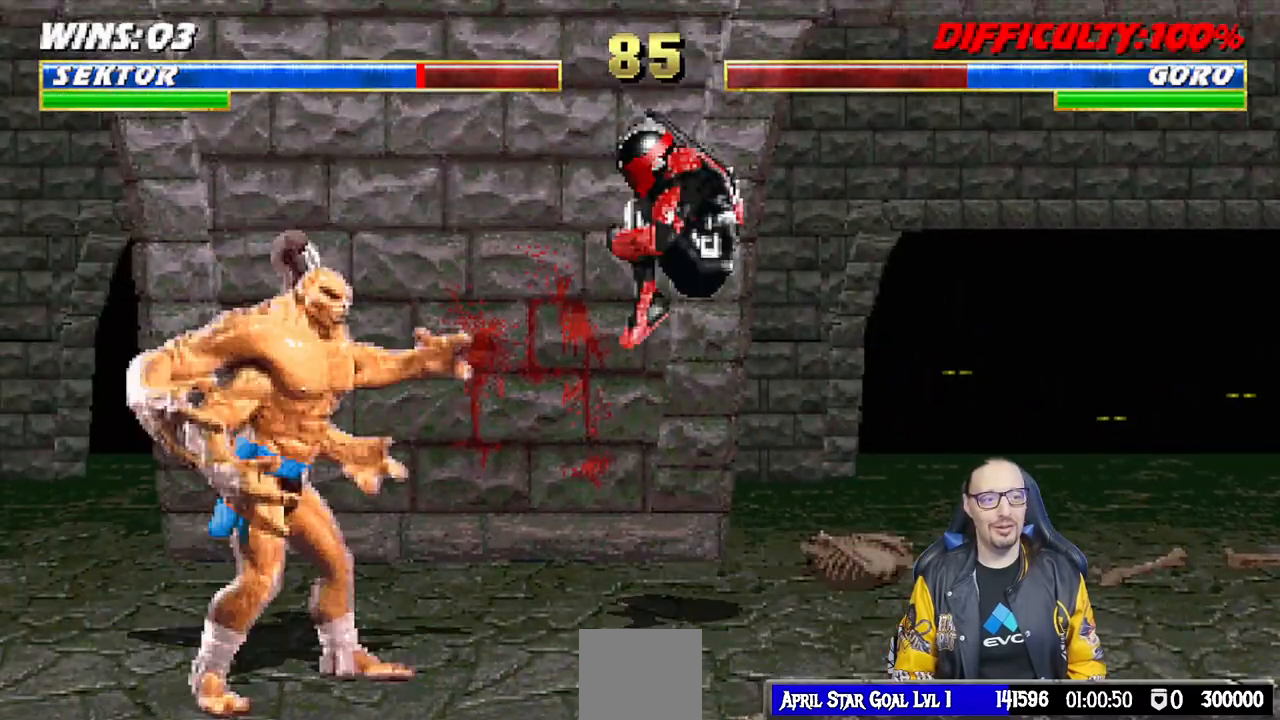
{"buttons": [], "left_stick": "center", "right_stick": "center", "events": [[150, "TRIANGLE", "down"], [183, "DPAD_LEFT", "up"], [183, "DPAD_UP", "up"], [250, "TRIANGLE", "up"], [300, "TRIANGLE", "down"], [350, "left_stick", "down"], [450, "TRIANGLE", "up"], [483, "left_stick", "center"]]}
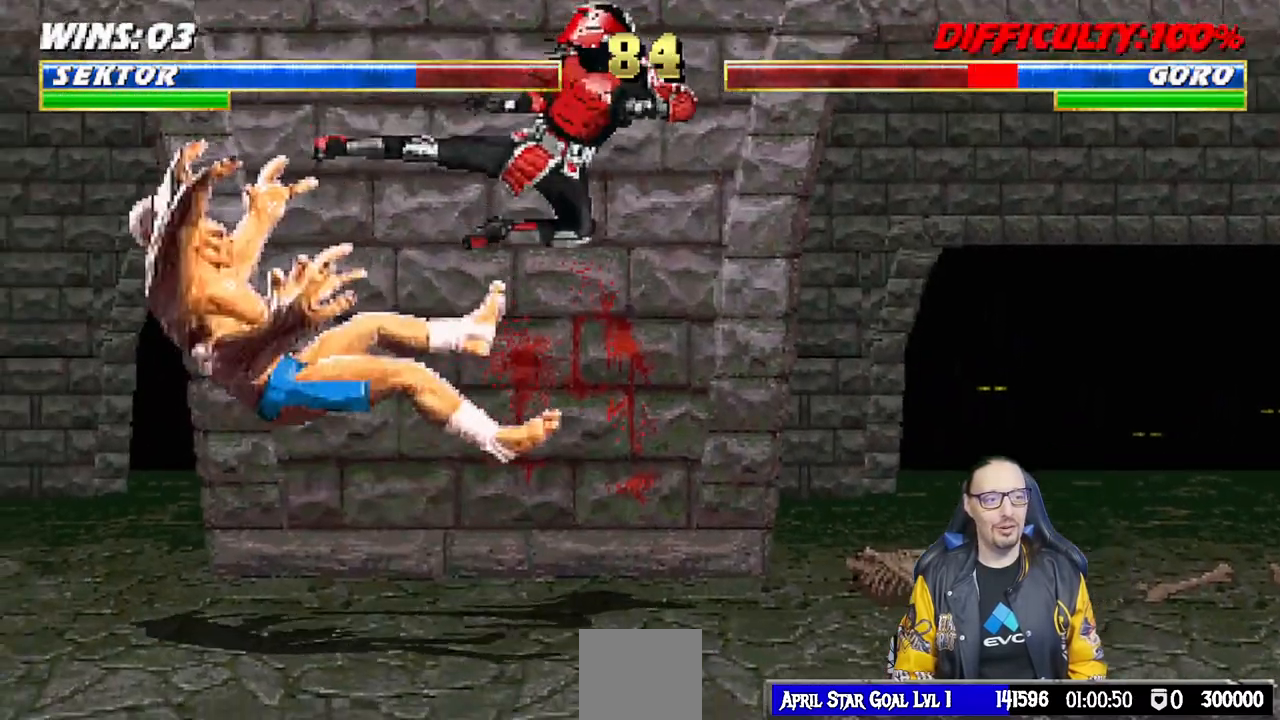
{"buttons": ["DPAD_RIGHT"], "left_stick": "center", "right_stick": "center", "events": [[133, "left_stick", "down"], [283, "DPAD_RIGHT", "down"], [283, "left_stick", "center"]]}
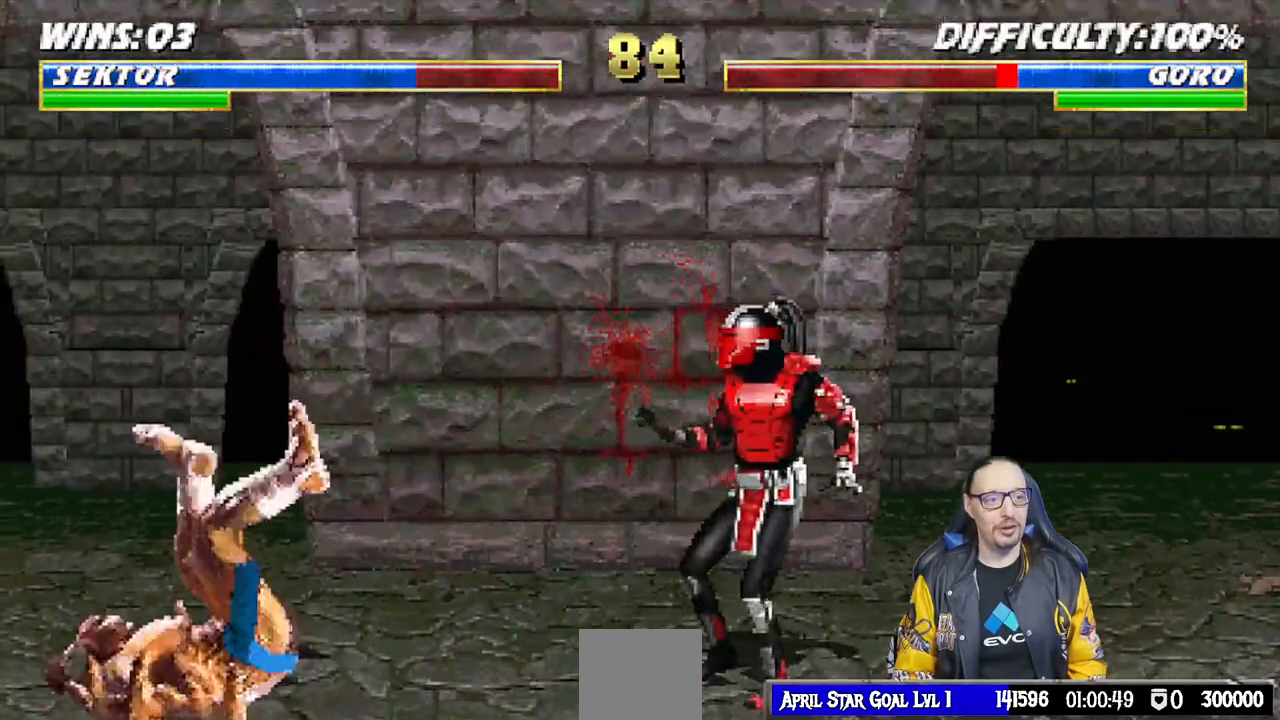
{"buttons": ["DPAD_UP", "DPAD_LEFT"], "left_stick": "center", "right_stick": "center"}
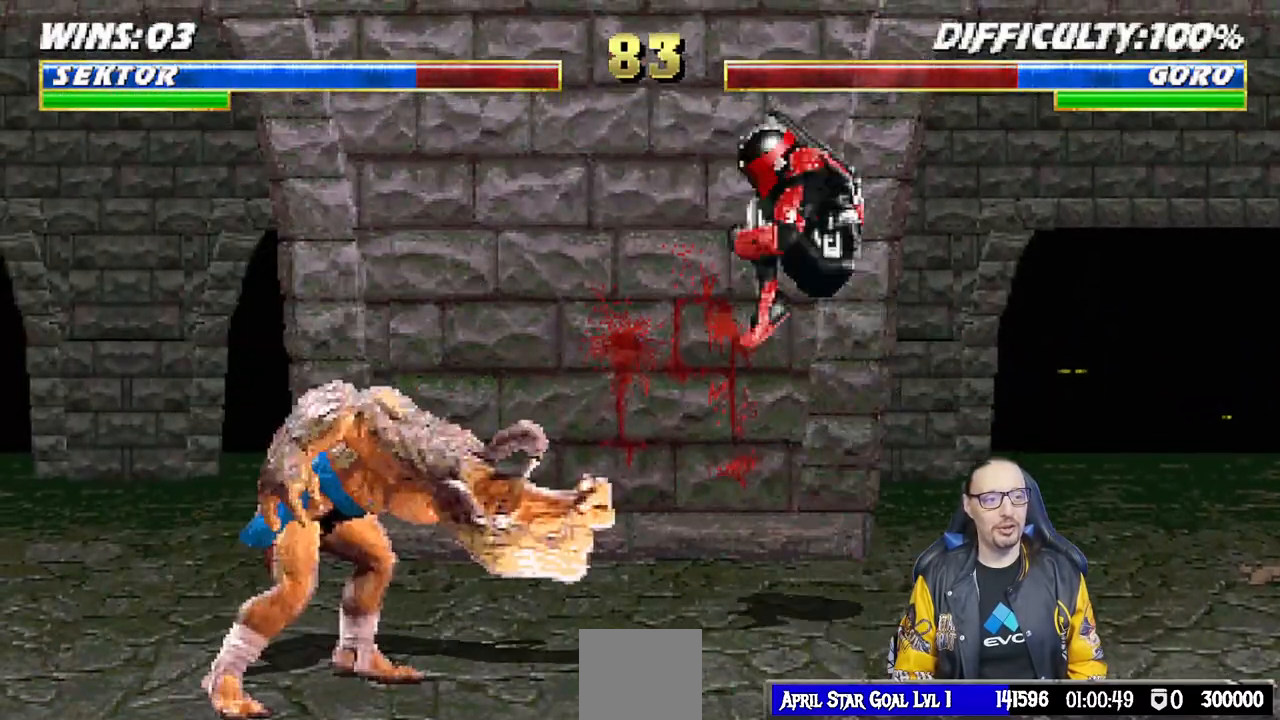
{"buttons": ["SQUARE"], "left_stick": "center", "right_stick": "center", "events": [[50, "DPAD_UP", "up"], [67, "DPAD_LEFT", "up"], [267, "SQUARE", "down"], [367, "SQUARE", "up"], [450, "SQUARE", "down"]]}
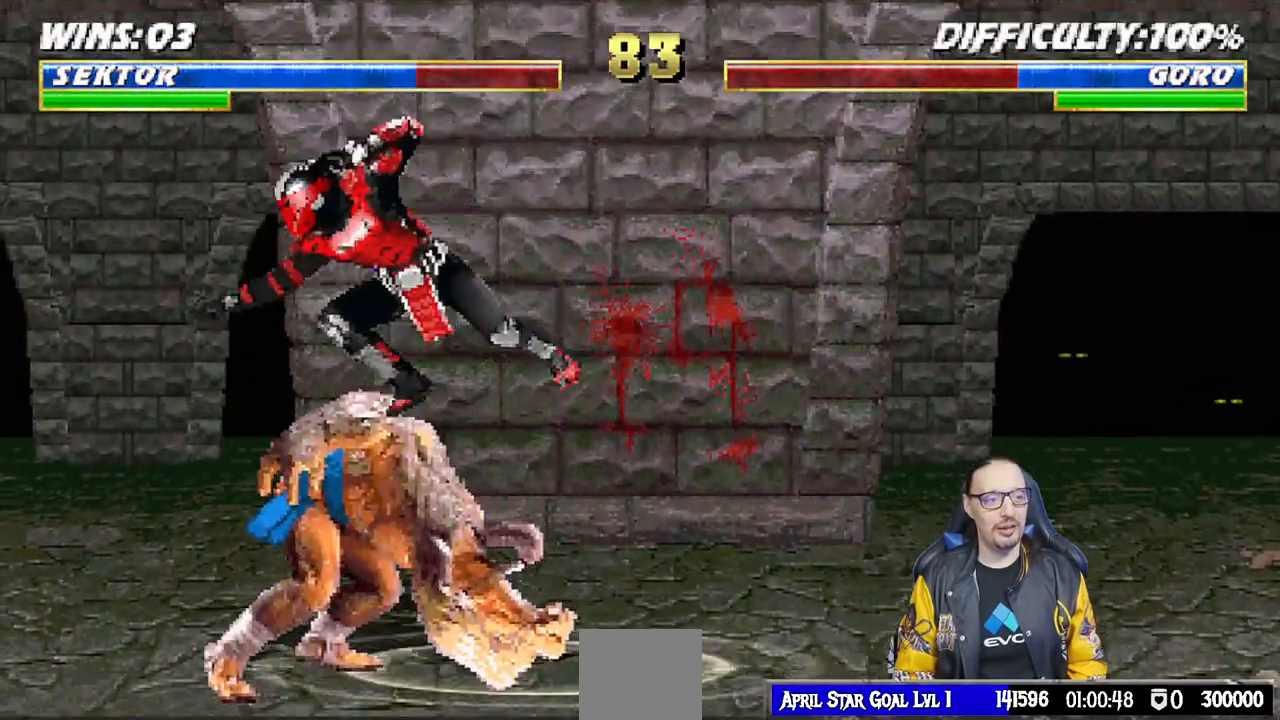
{"buttons": ["DPAD_RIGHT"], "left_stick": "center", "right_stick": "center", "events": [[33, "SQUARE", "up"], [133, "SQUARE", "down"], [167, "SQUARE", "up"], [267, "SQUARE", "down"], [383, "DPAD_RIGHT", "down"], [383, "SQUARE", "up"], [383, "TRIANGLE", "down"], [483, "TRIANGLE", "up"]]}
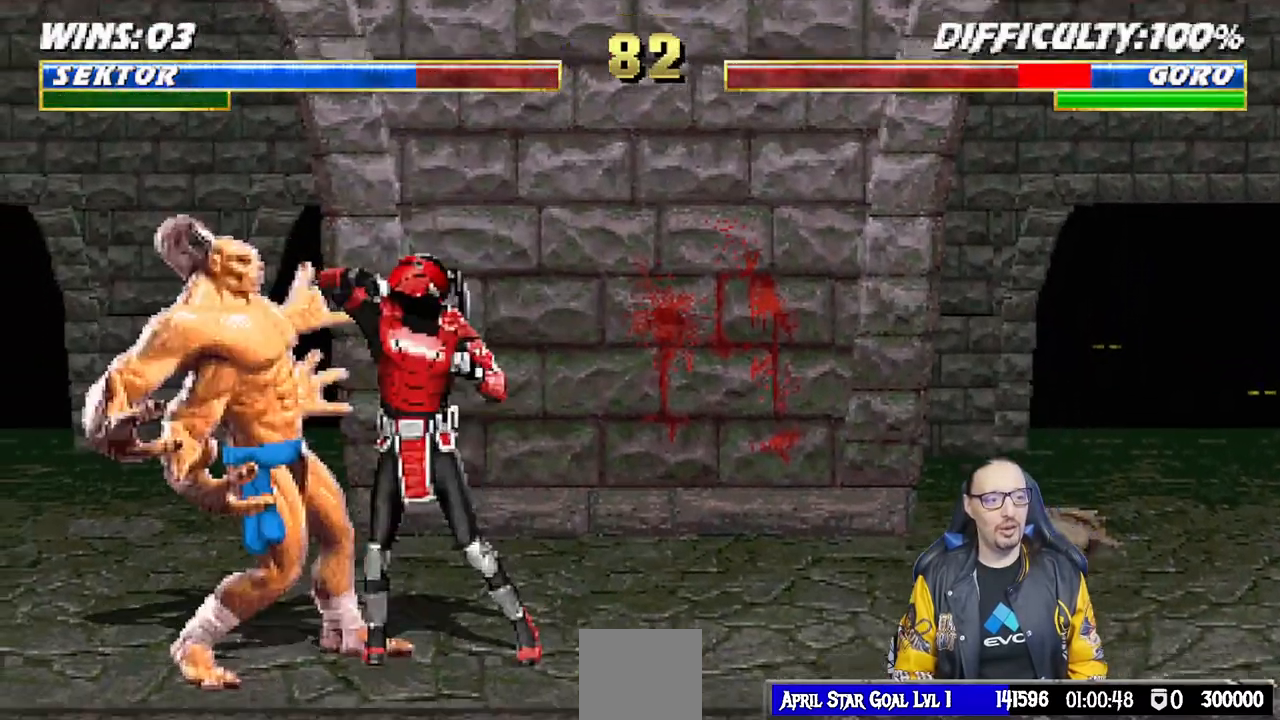
{"buttons": ["TRIANGLE", "DPAD_RIGHT"], "left_stick": "center", "right_stick": "center", "events": [[50, "TRIANGLE", "down"], [150, "TRIANGLE", "up"], [217, "TRIANGLE", "down"], [317, "TRIANGLE", "up"], [400, "TRIANGLE", "down"]]}
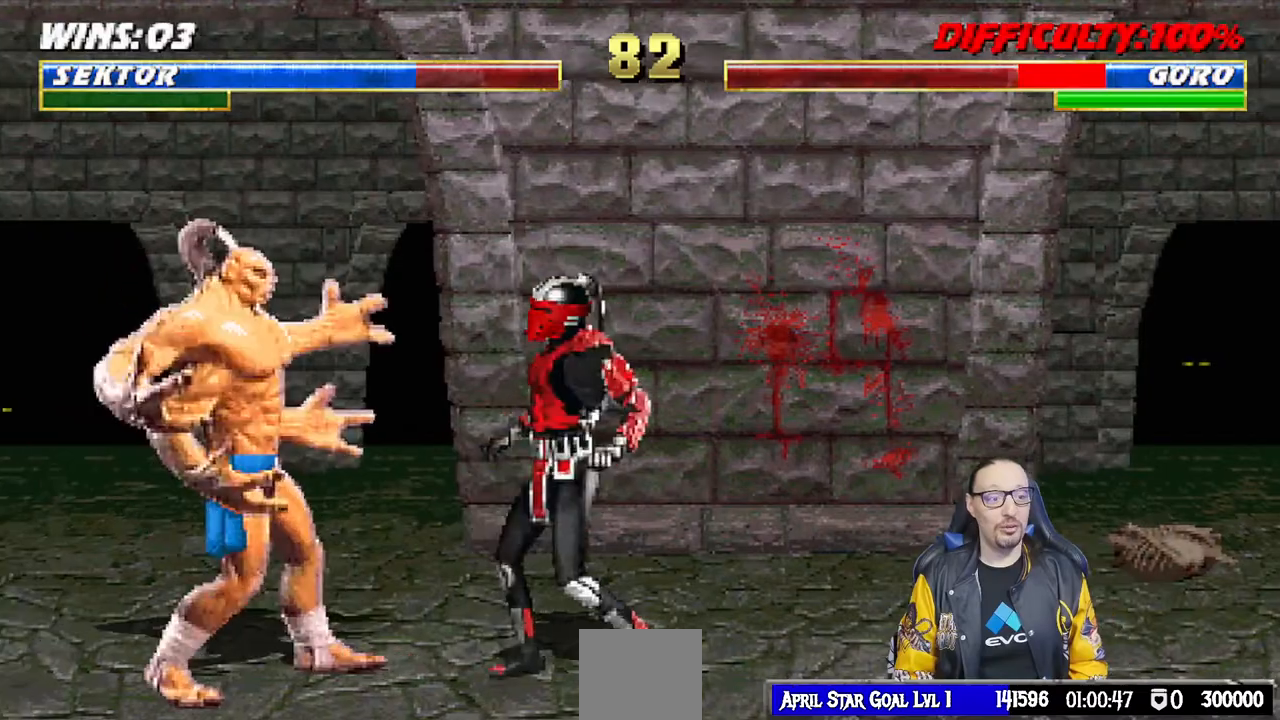
{"buttons": ["TRIANGLE", "DPAD_UP", "DPAD_LEFT"], "left_stick": "center", "right_stick": "center", "events": [[17, "TRIANGLE", "up"], [67, "TRIANGLE", "down"], [100, "DPAD_RIGHT", "up"], [233, "TRIANGLE", "up"], [317, "DPAD_LEFT", "down"], [317, "DPAD_UP", "down"], [467, "TRIANGLE", "down"]]}
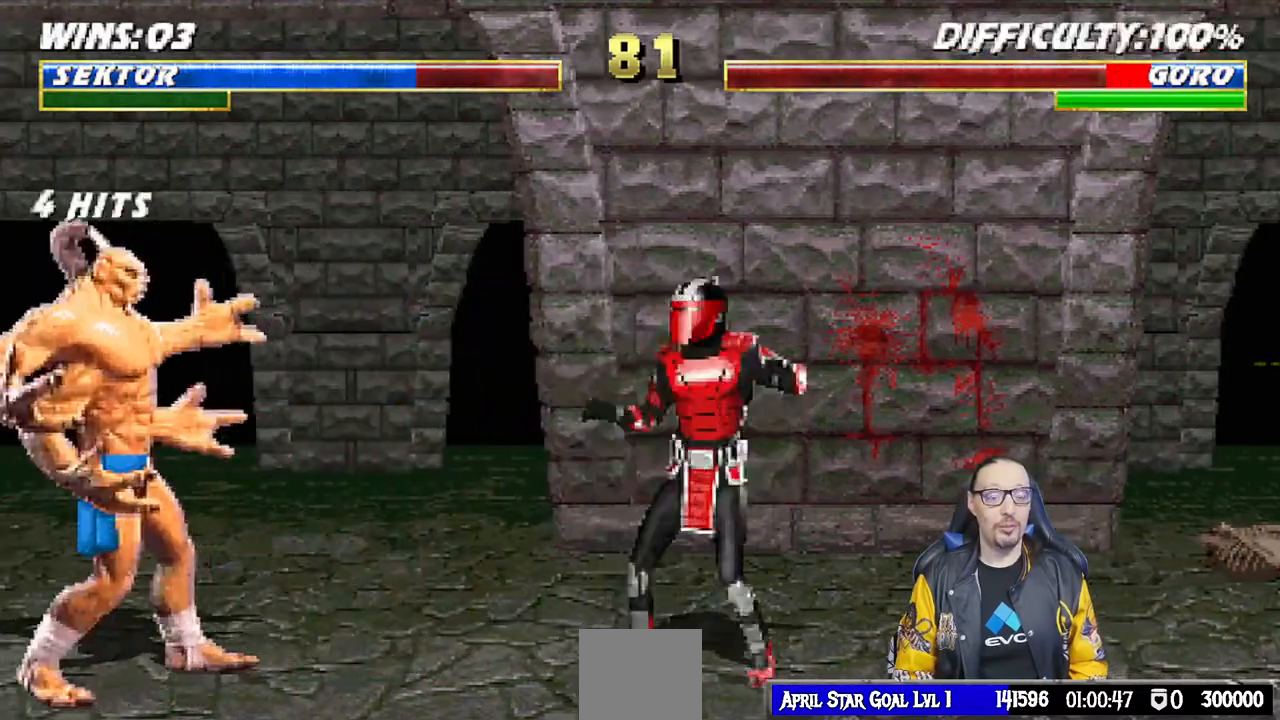
{"buttons": ["TRIANGLE"], "left_stick": "center", "right_stick": "center", "events": [[17, "DPAD_UP", "up"], [33, "DPAD_LEFT", "up"], [83, "TRIANGLE", "up"], [150, "DPAD_LEFT", "down"], [167, "DPAD_UP", "down"], [267, "TRIANGLE", "down"], [317, "DPAD_LEFT", "up"], [317, "DPAD_UP", "up"], [383, "TRIANGLE", "up"], [433, "TRIANGLE", "down"]]}
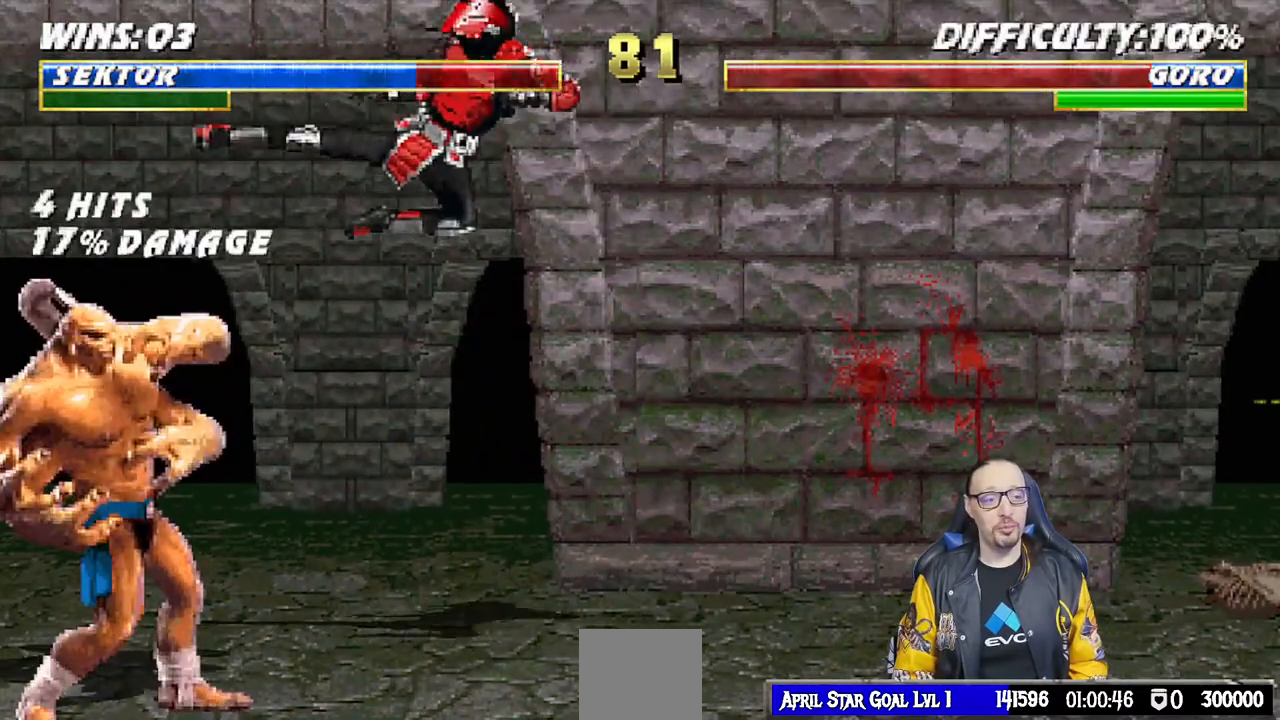
{"buttons": ["DPAD_UP", "DPAD_RIGHT"], "left_stick": "center", "right_stick": "center", "events": [[83, "TRIANGLE", "up"], [433, "DPAD_RIGHT", "down"], [450, "DPAD_UP", "down"]]}
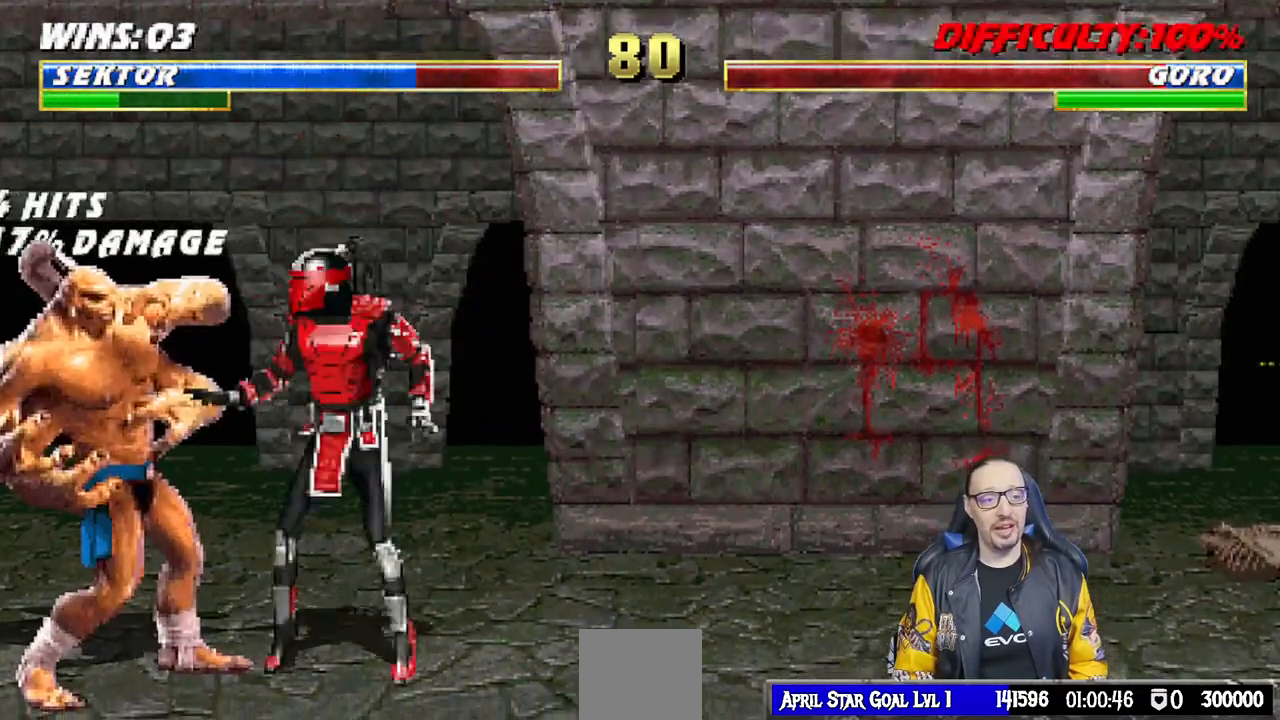
{"buttons": [], "left_stick": "center", "right_stick": "center", "events": [[83, "TRIANGLE", "down"], [183, "TRIANGLE", "up"], [250, "TRIANGLE", "down"], [350, "DPAD_UP", "up"], [367, "DPAD_RIGHT", "up"], [400, "TRIANGLE", "up"]]}
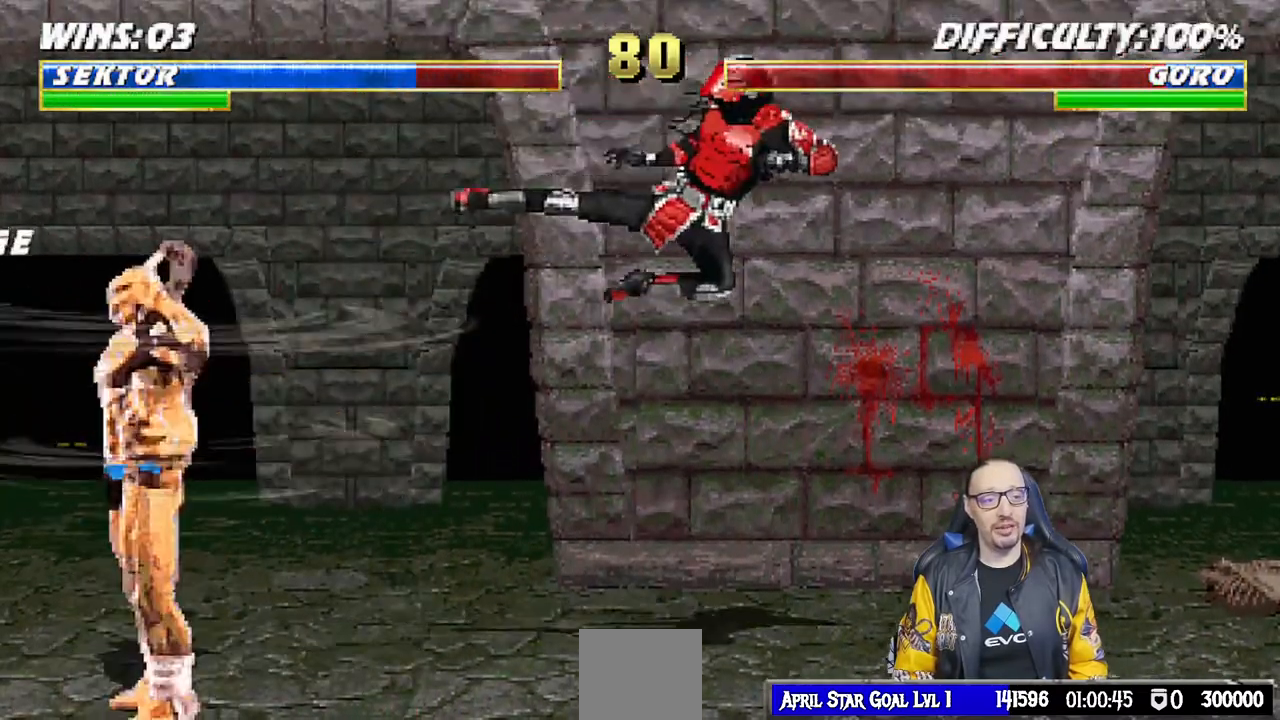
{"buttons": ["TRIANGLE"], "left_stick": "center", "right_stick": "center", "events": [[267, "DPAD_LEFT", "down"], [267, "DPAD_UP", "down"], [417, "DPAD_UP", "up"], [433, "DPAD_LEFT", "up"], [467, "TRIANGLE", "down"]]}
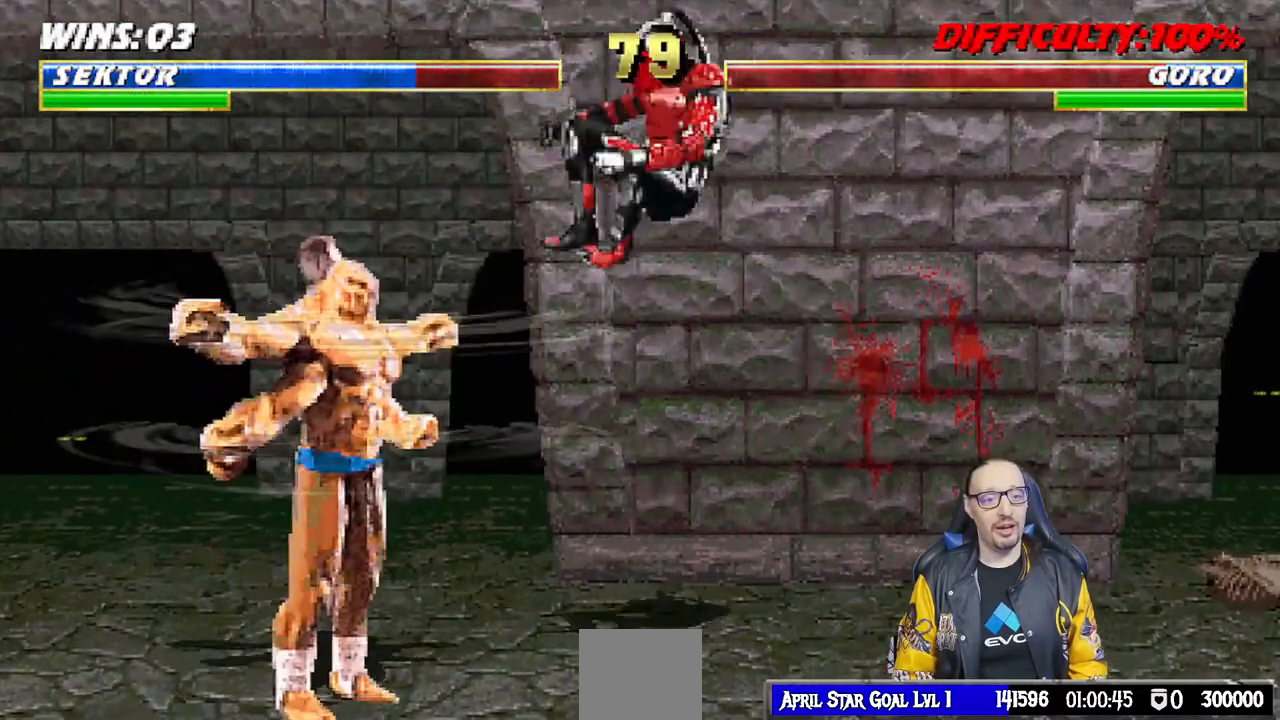
{"buttons": [], "left_stick": "center", "right_stick": "center", "events": [[67, "TRIANGLE", "up"], [150, "TRIANGLE", "down"], [283, "TRIANGLE", "up"]]}
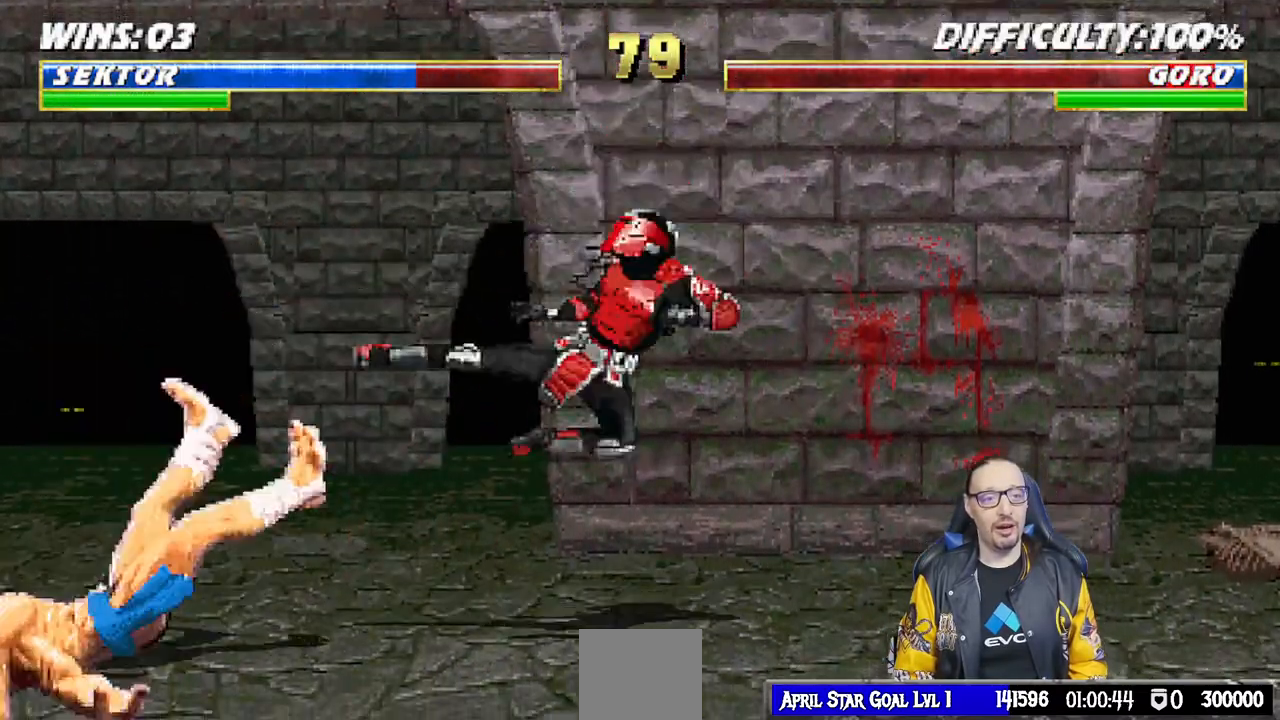
{"buttons": ["DPAD_RIGHT"], "left_stick": "center", "right_stick": "center", "events": [[100, "DPAD_RIGHT", "down"]]}
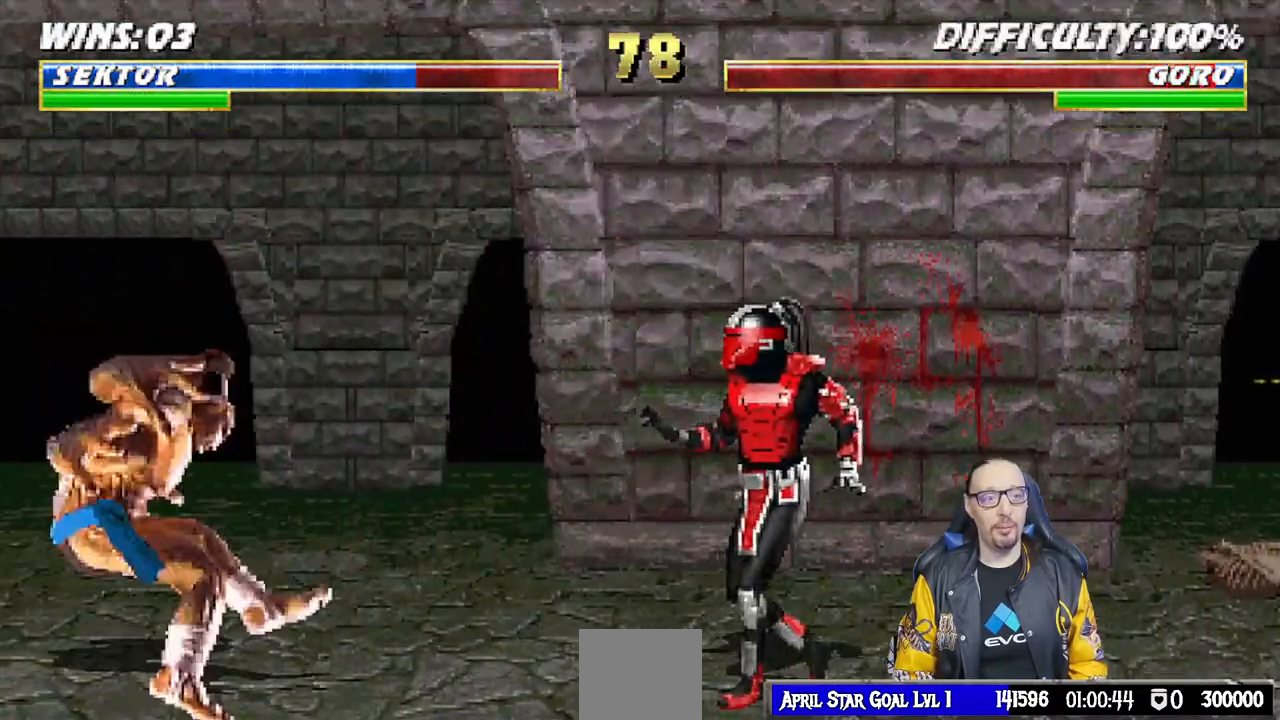
{"buttons": ["SQUARE"], "left_stick": "center", "right_stick": "center", "events": [[50, "DPAD_RIGHT", "up"], [133, "DPAD_UP", "down"], [150, "DPAD_LEFT", "down"], [300, "DPAD_LEFT", "up"], [317, "DPAD_UP", "up"], [467, "SQUARE", "down"]]}
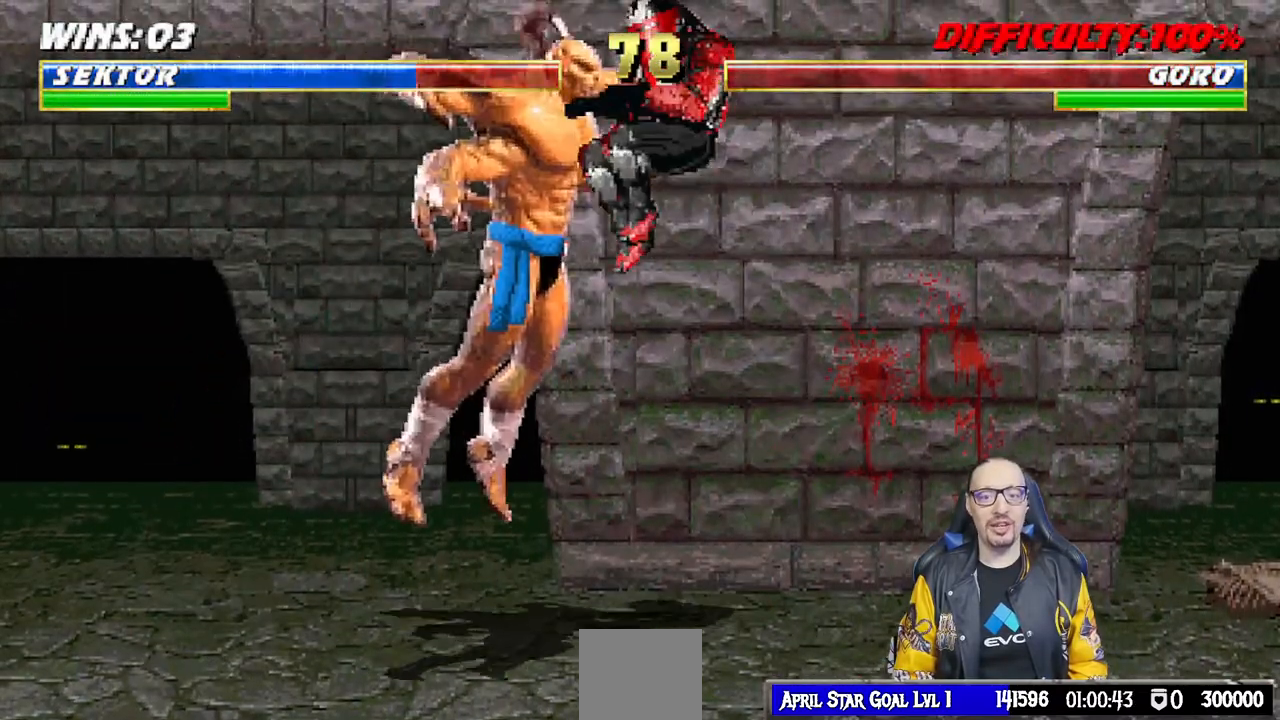
{"buttons": ["DPAD_RIGHT"], "left_stick": "center", "right_stick": "center", "events": [[33, "SQUARE", "up"], [150, "SQUARE", "down"], [283, "SQUARE", "up"], [467, "DPAD_RIGHT", "down"]]}
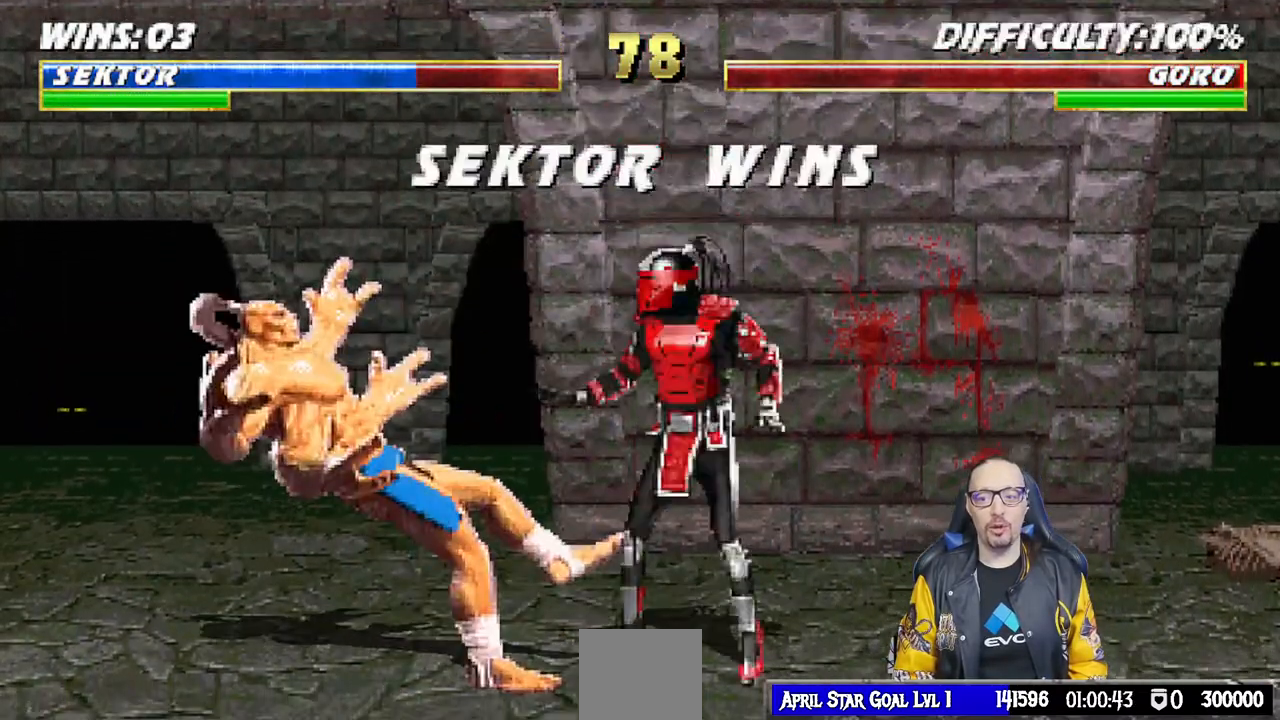
{"buttons": ["TRIANGLE"], "left_stick": "center", "right_stick": "center", "events": [[150, "DPAD_UP", "down"], [350, "DPAD_UP", "up"], [383, "DPAD_RIGHT", "up"], [400, "TRIANGLE", "down"]]}
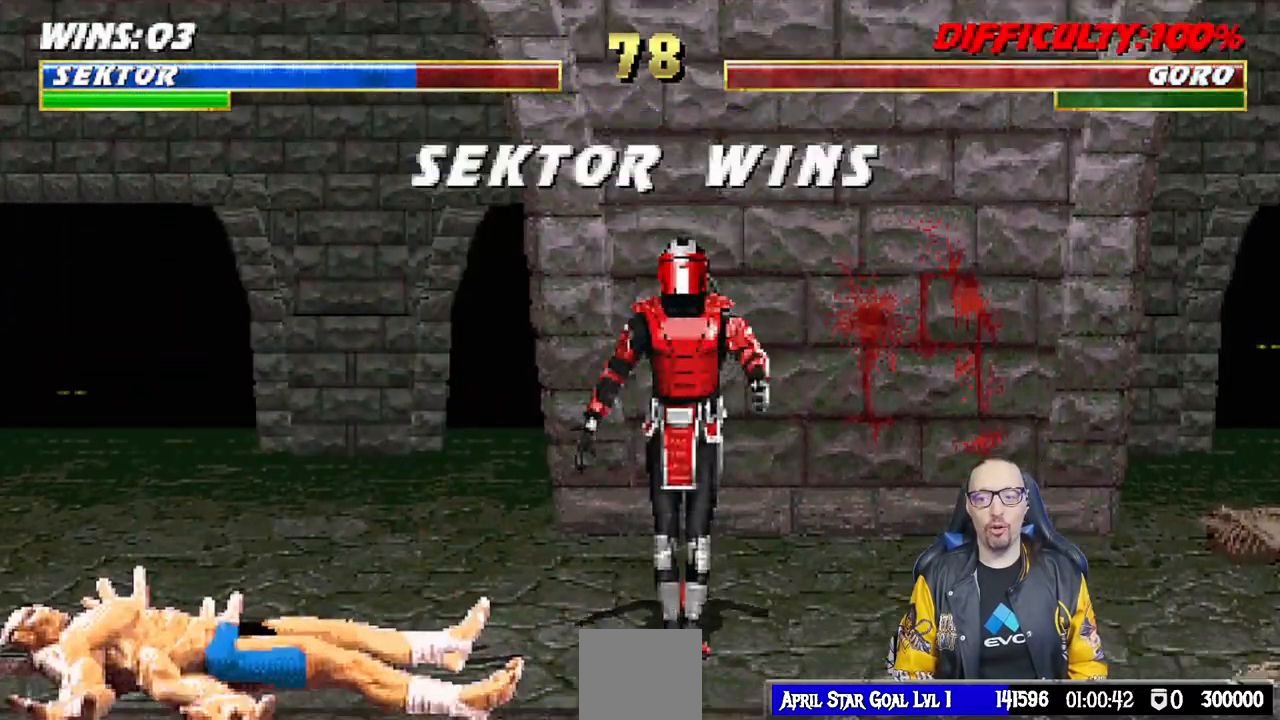
{"buttons": [], "left_stick": "center", "right_stick": "center", "events": [[33, "TRIANGLE", "up"]]}